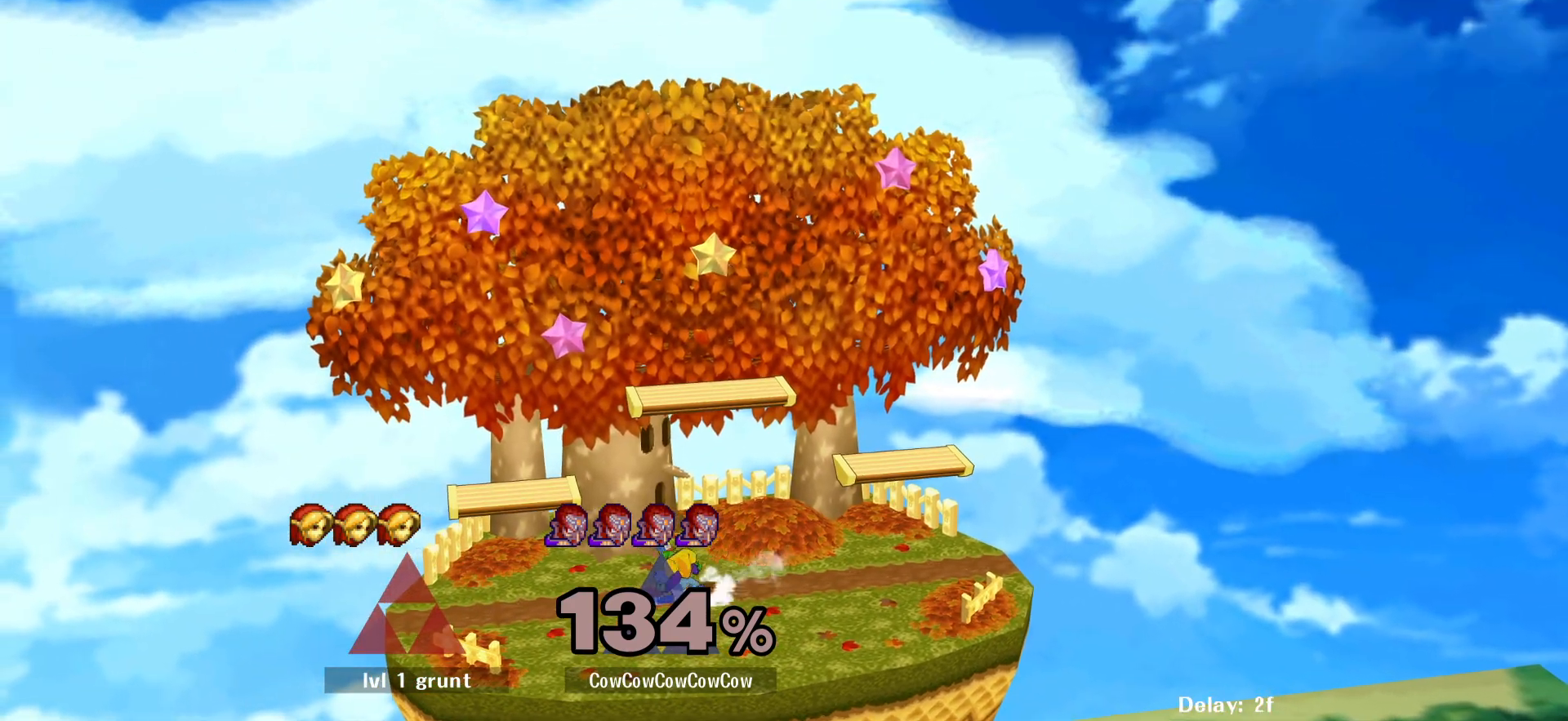
Gameplay with a controller (arcade stick); each line is a JSON object with the inputs held at the frame after it. "events" lists button and stick changes between this image and that frame as [ms after this image, input, new state], when the widget could be followed in between. Not read: L3 R3 other_buttons.
{"buttons": ["DPAD_LEFT"], "events": [[33, "DPAD_LEFT", "down"], [33, "R1", "up"], [117, "DPAD_RIGHT", "down"], [133, "DPAD_LEFT", "up"], [183, "DPAD_DOWN", "down"], [183, "Y", "down"], [217, "DPAD_LEFT", "down"], [300, "R1", "down"], [317, "DPAD_RIGHT", "up"], [333, "DPAD_DOWN", "up"], [367, "DPAD_LEFT", "up"], [383, "Y", "up"], [400, "R1", "up"], [467, "DPAD_LEFT", "down"]]}
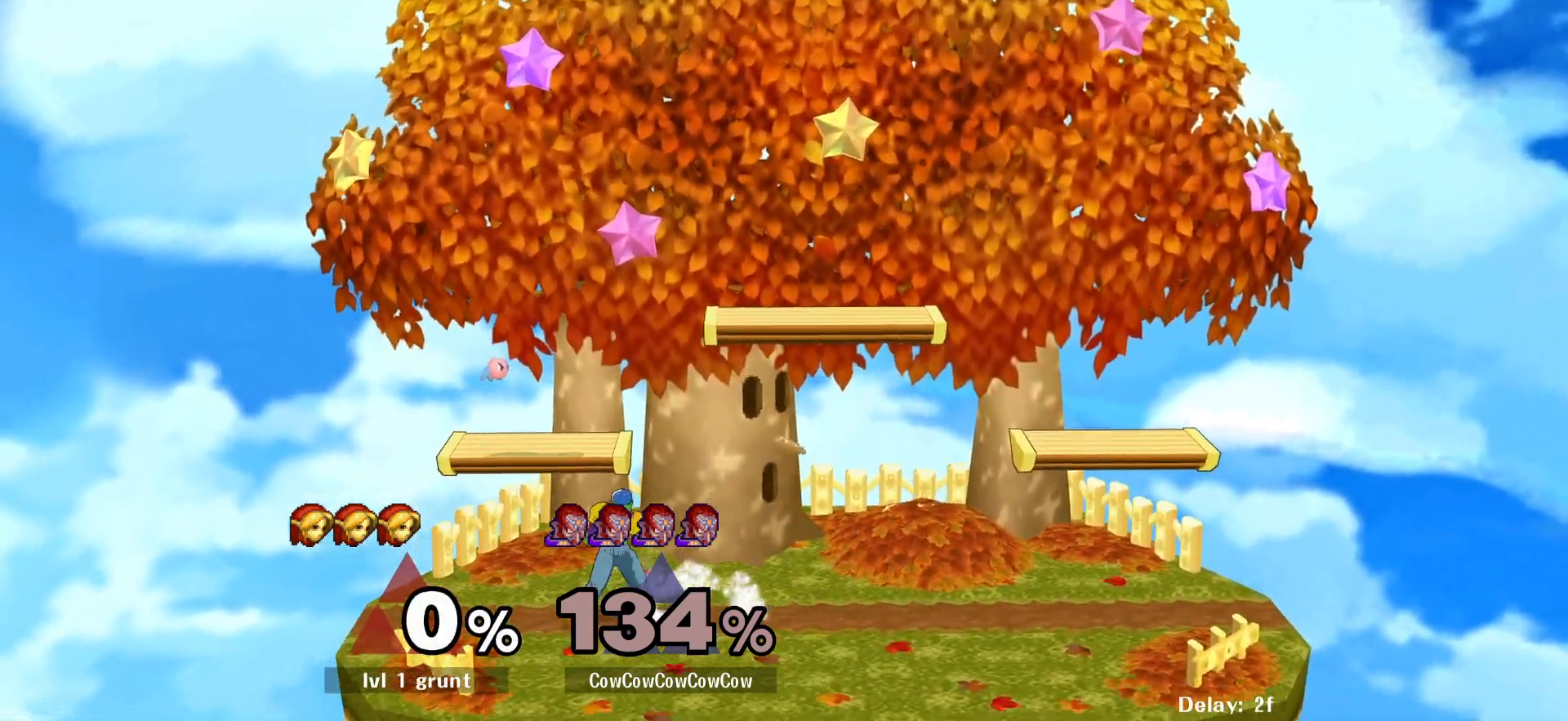
{"buttons": ["DPAD_RIGHT"], "events": [[100, "DPAD_LEFT", "up"], [150, "DPAD_RIGHT", "down"], [200, "DPAD_LEFT", "down"], [267, "DPAD_RIGHT", "up"], [400, "DPAD_LEFT", "up"], [483, "DPAD_RIGHT", "down"]]}
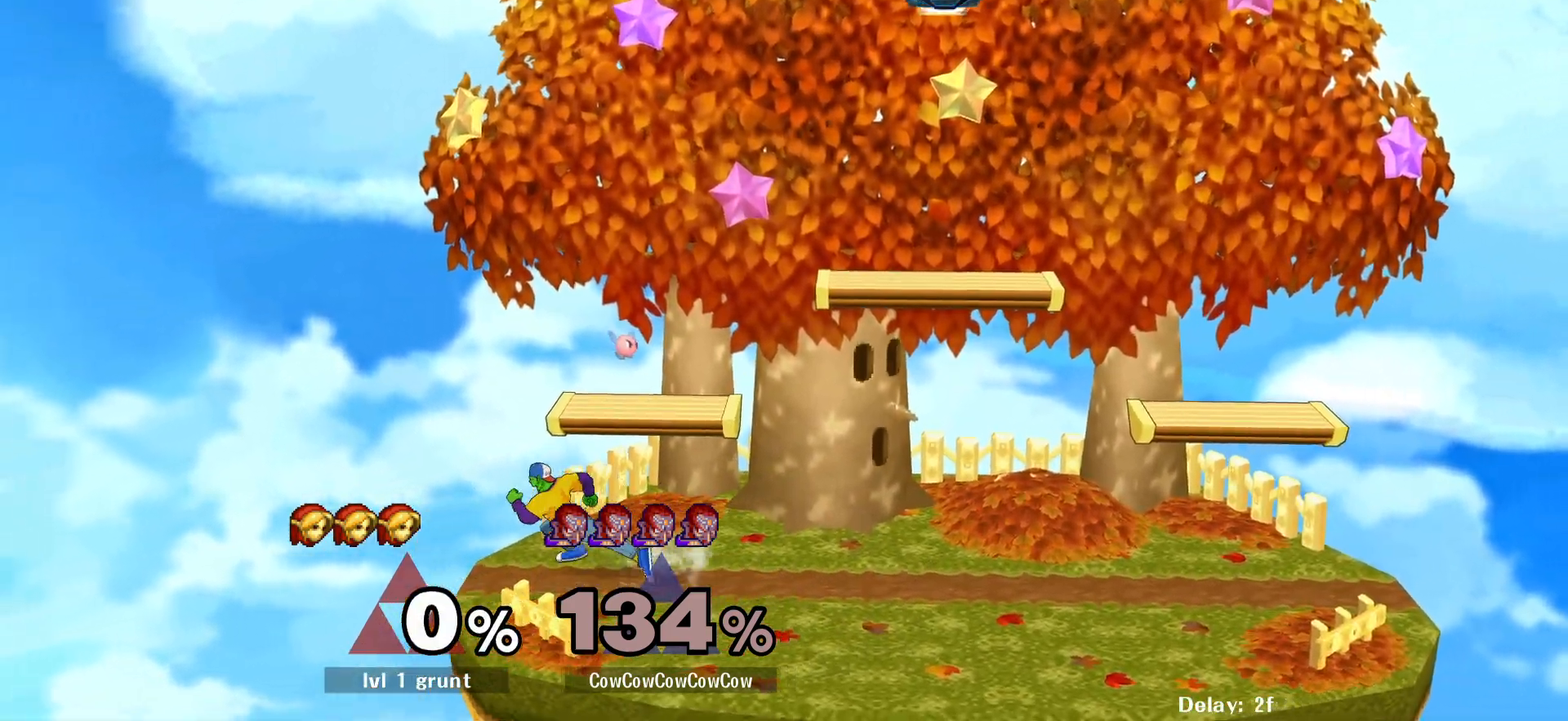
{"buttons": ["R1", "DPAD_LEFT"], "events": [[117, "Y", "down"], [167, "Y", "up"], [217, "DPAD_RIGHT", "up"], [250, "Y", "down"], [333, "Y", "up"], [367, "DPAD_LEFT", "down"], [500, "R1", "down"]]}
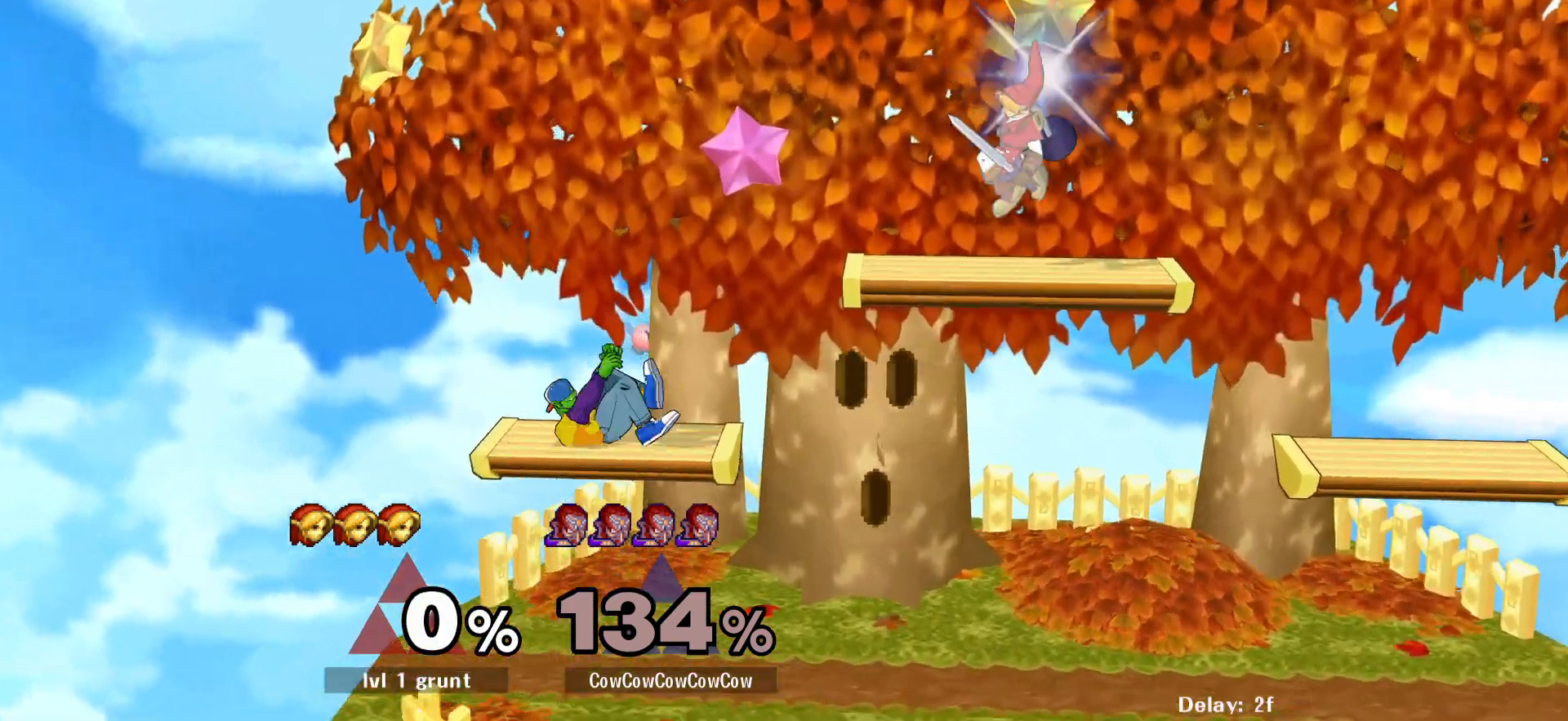
{"buttons": [], "events": [[50, "R1", "up"], [367, "DPAD_DOWN", "down"], [433, "DPAD_LEFT", "up"], [483, "DPAD_DOWN", "up"]]}
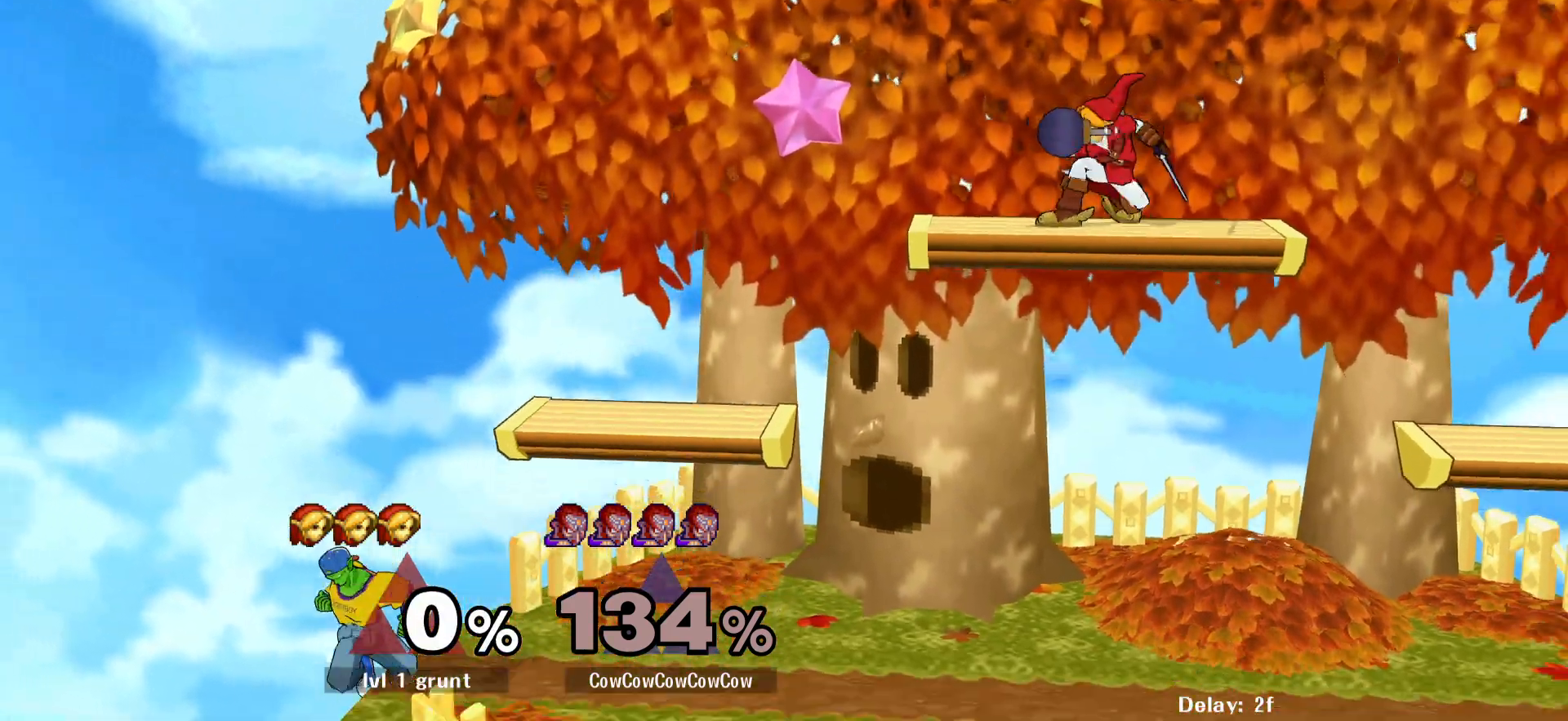
{"buttons": [], "events": [[167, "DPAD_DOWN", "down"], [283, "Y", "down"], [433, "Y", "up"], [450, "DPAD_DOWN", "up"]]}
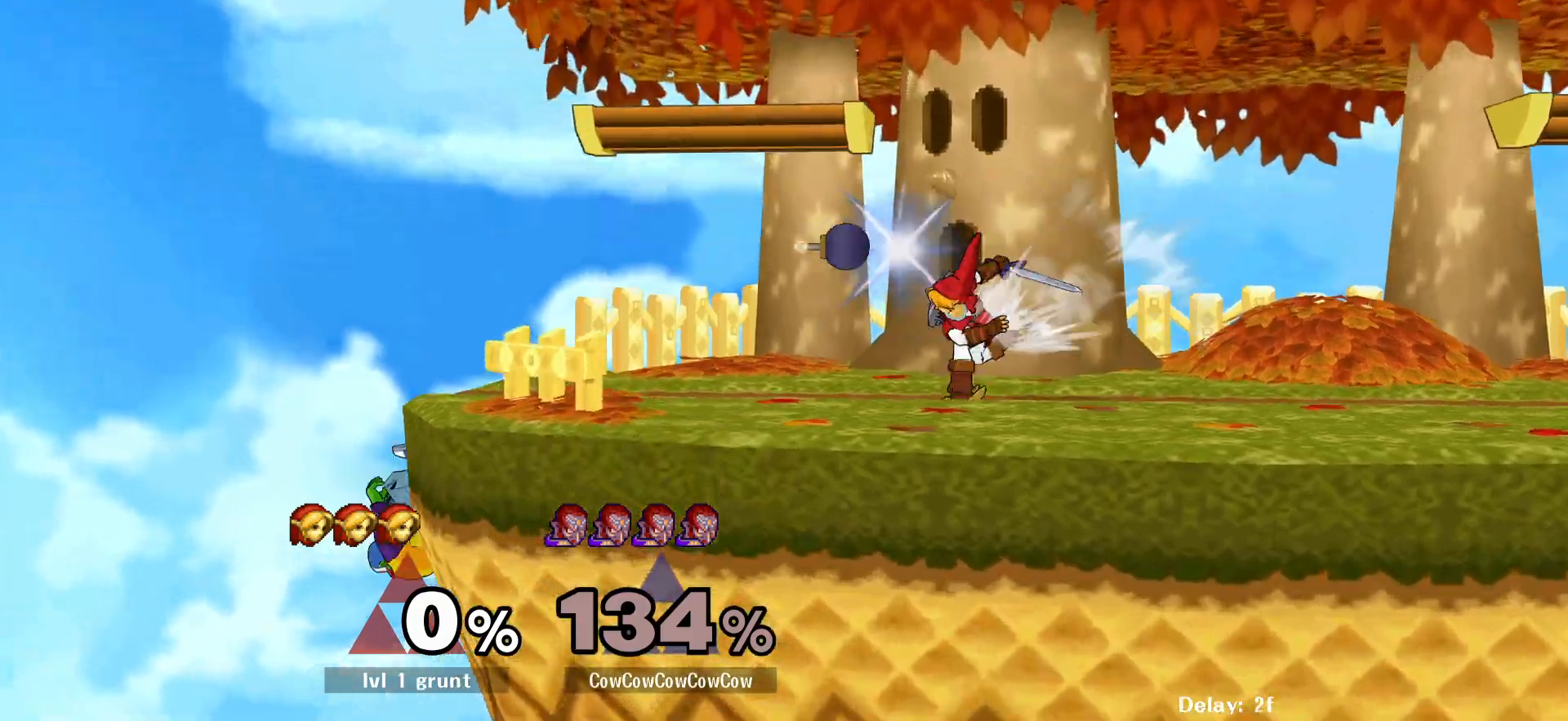
{"buttons": ["Y", "DPAD_DOWN"], "events": [[317, "DPAD_DOWN", "down"], [433, "Y", "down"]]}